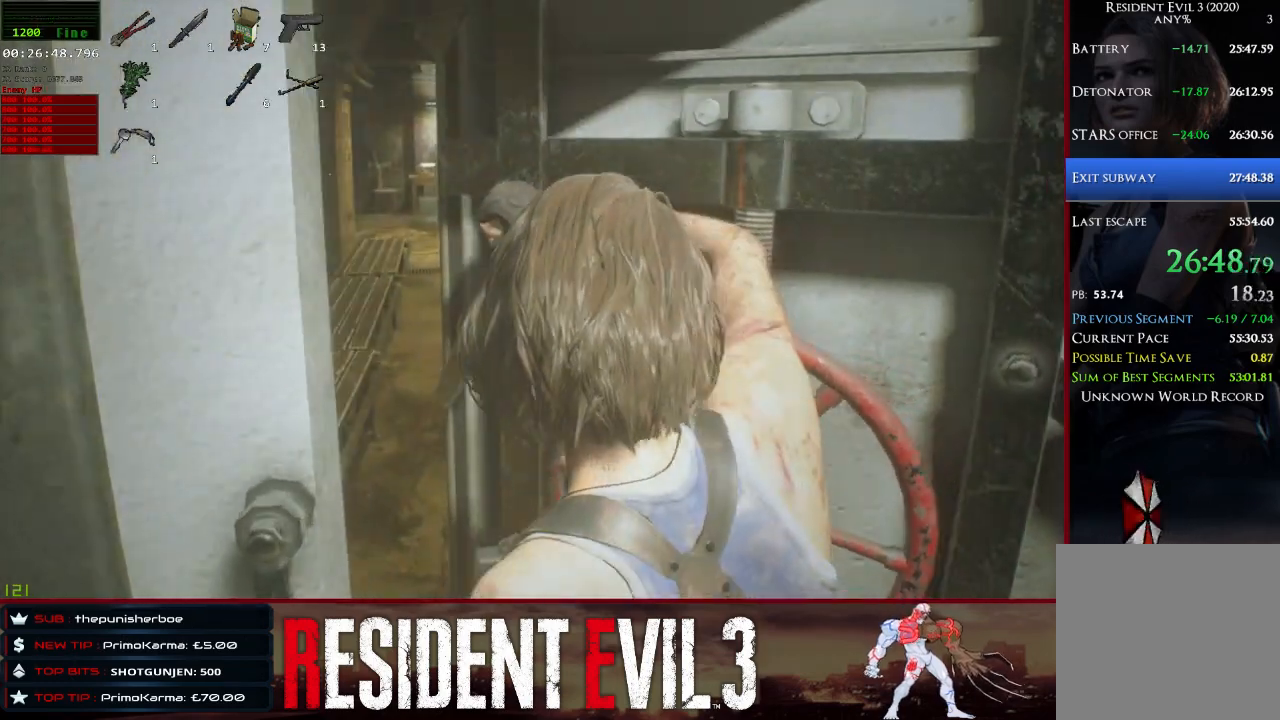
Gameplay with keyboard and mouse; each line is a JSON object with the keys and mouse buttons held at the frame after it. "events" lists presses ("down") and releases ("up") of "1", "2", "3", "4", "a", "d", "e", "f", "q", "r", "s", "shift", "space", "tab", "w", "mouse_left", "mouse_wheel" and "mouse_right" between this image and that frame as [ms after this image, input, new state], when the widget could be followed in between. "mouse_left", "mouse_wheel", "mouse_right" = the "left", "wheel", "right" buttons of the "mouse" list. No other keys are recorded. "wheel" means that the mouse wheel is clicked or scrolled. Not read: mouse_move.
{"keys": ["w"], "mouse": [], "events": [[200, "w", "down"]]}
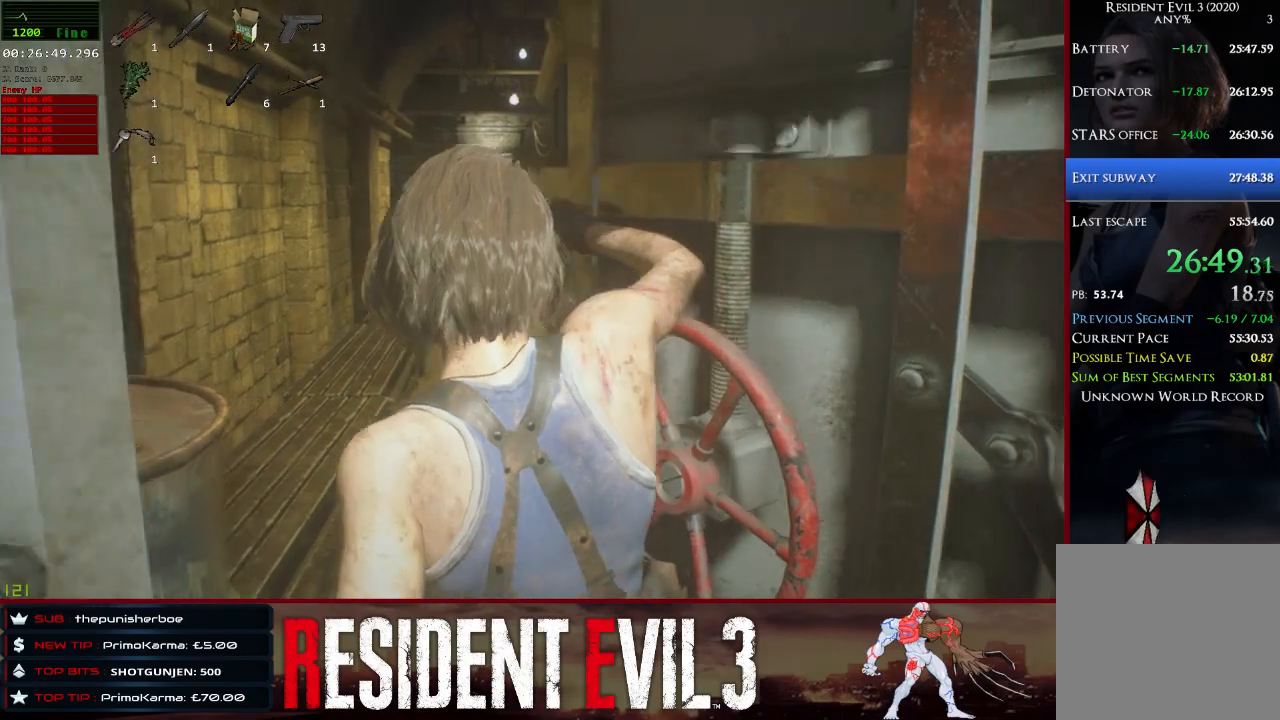
{"keys": ["shift", "w"], "mouse": [], "events": [[450, "shift", "down"]]}
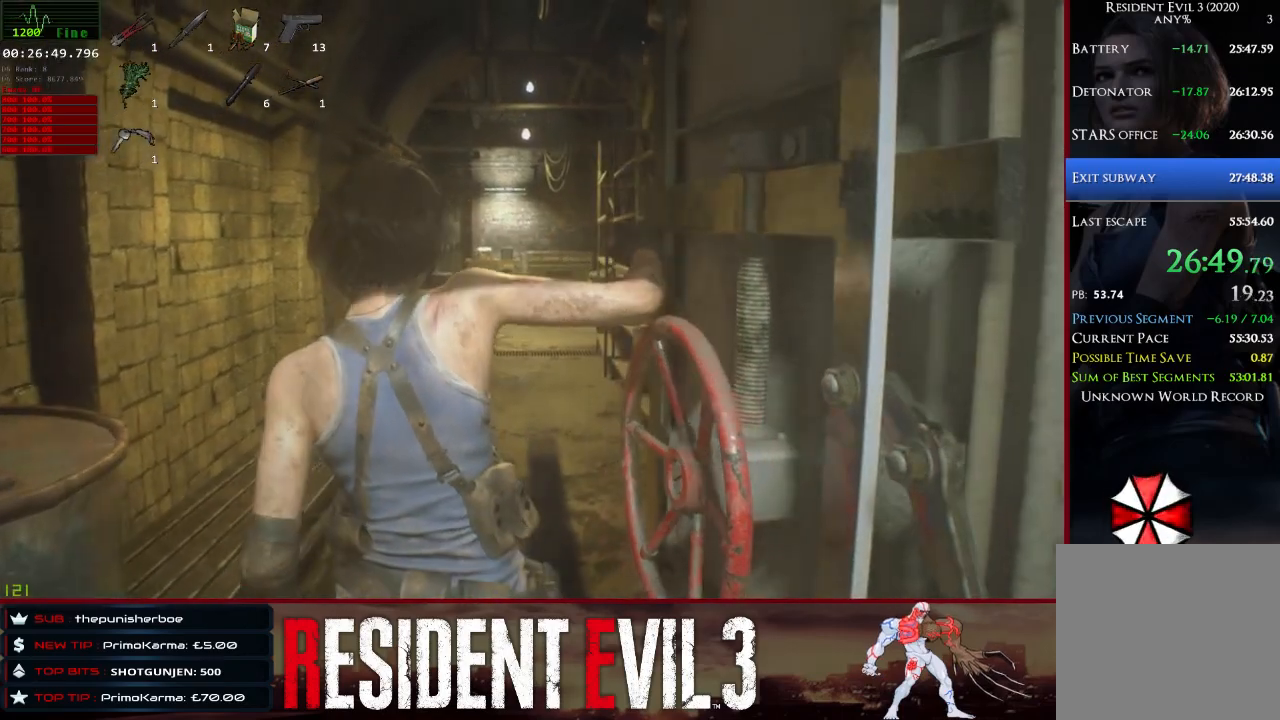
{"keys": ["shift", "w"], "mouse": [], "events": []}
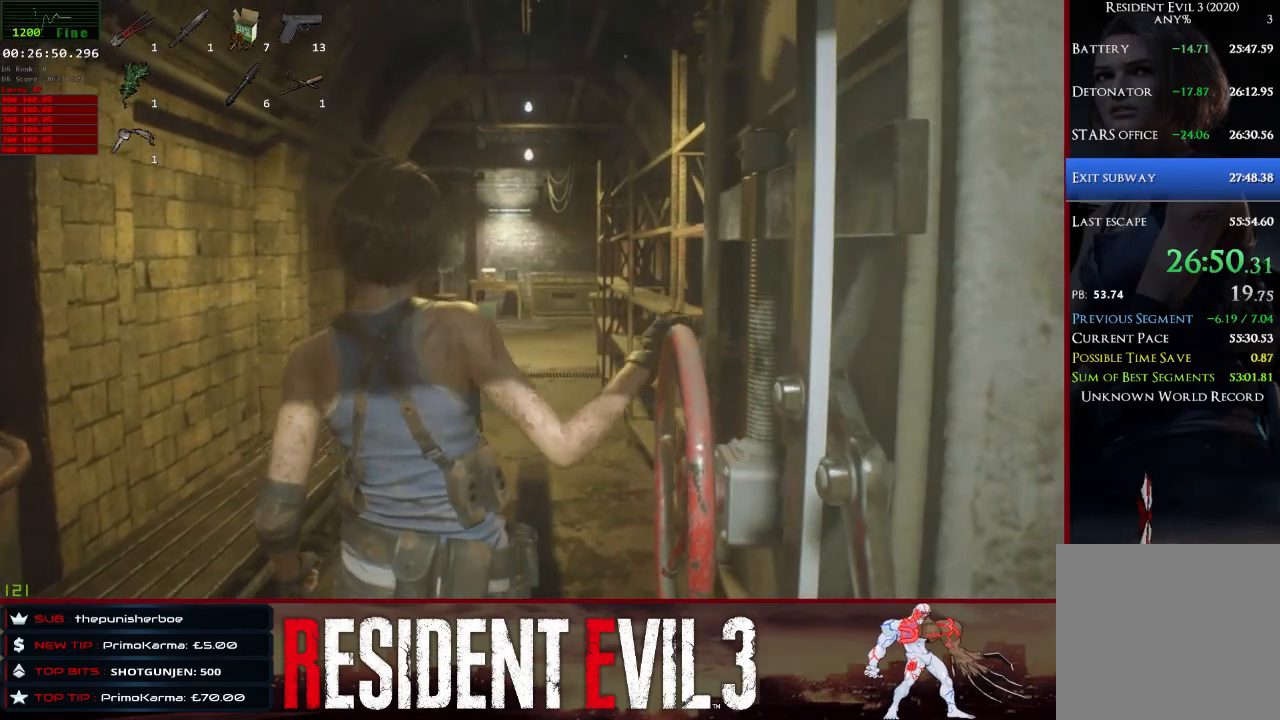
{"keys": ["shift", "w"], "mouse": [], "events": []}
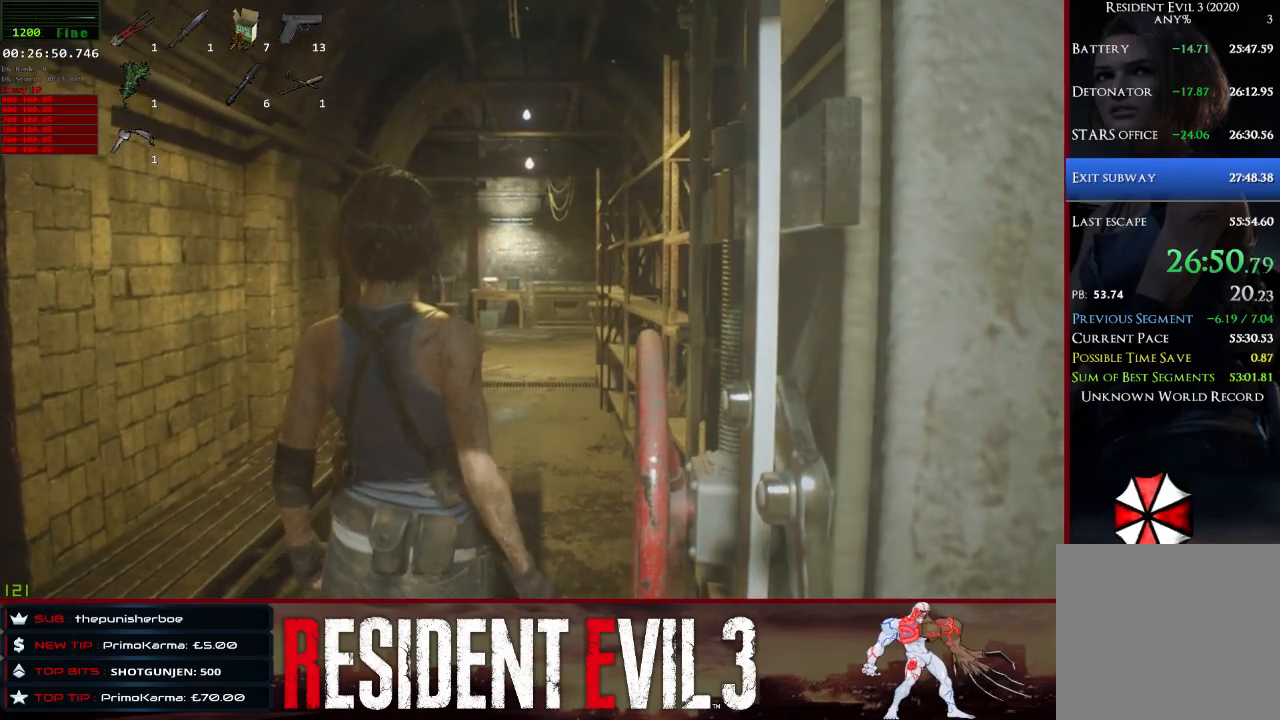
{"keys": ["shift", "w"], "mouse": [], "events": []}
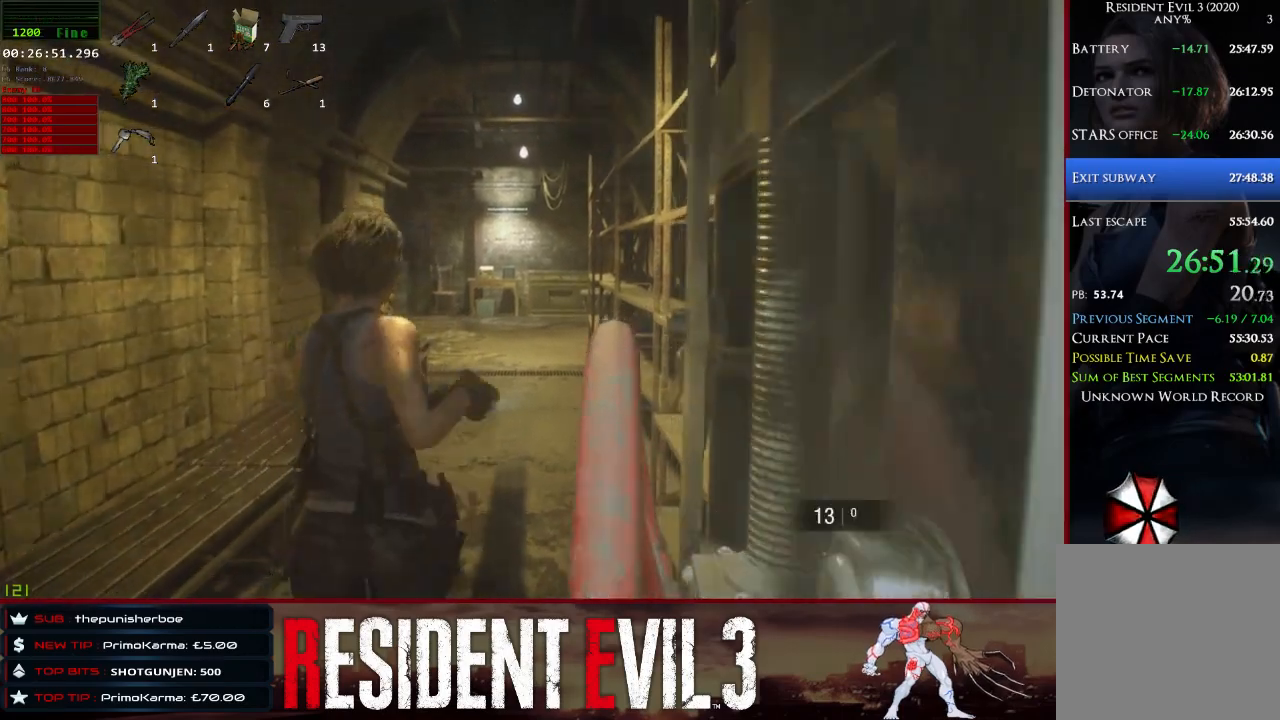
{"keys": ["shift", "w"], "mouse": [], "events": []}
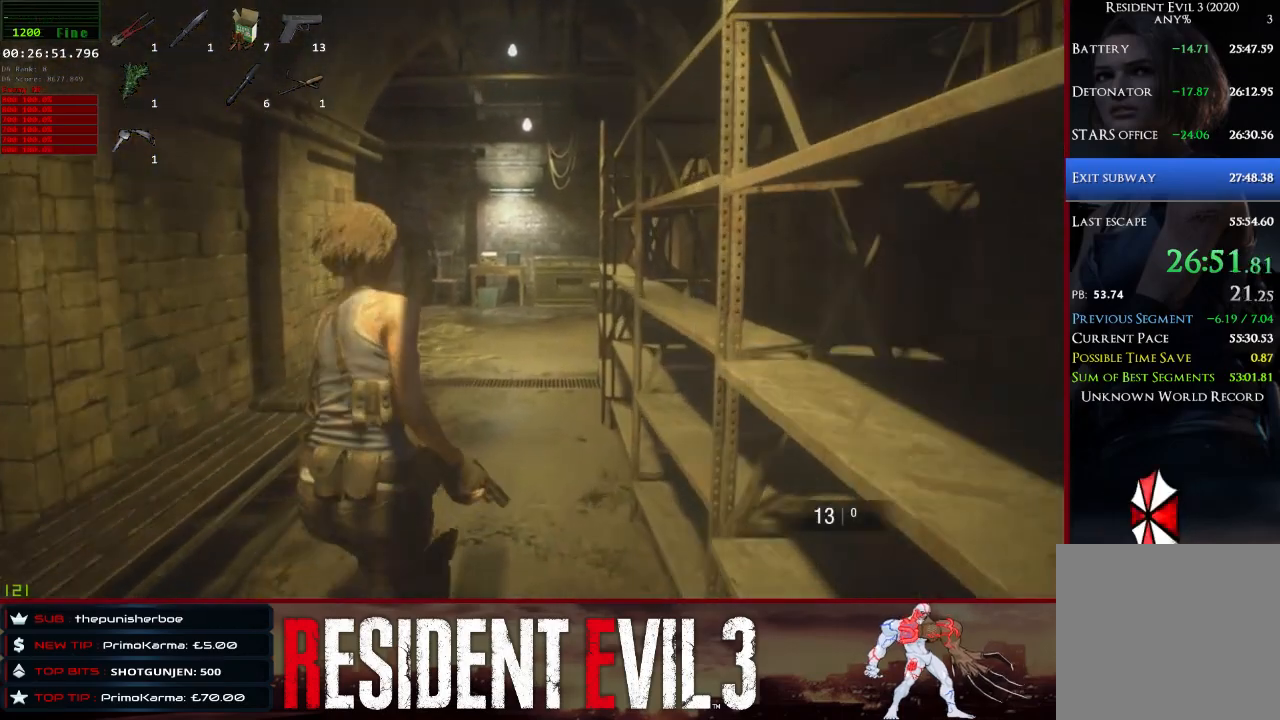
{"keys": ["shift", "space", "w"], "mouse": [], "events": [[483, "space", "down"]]}
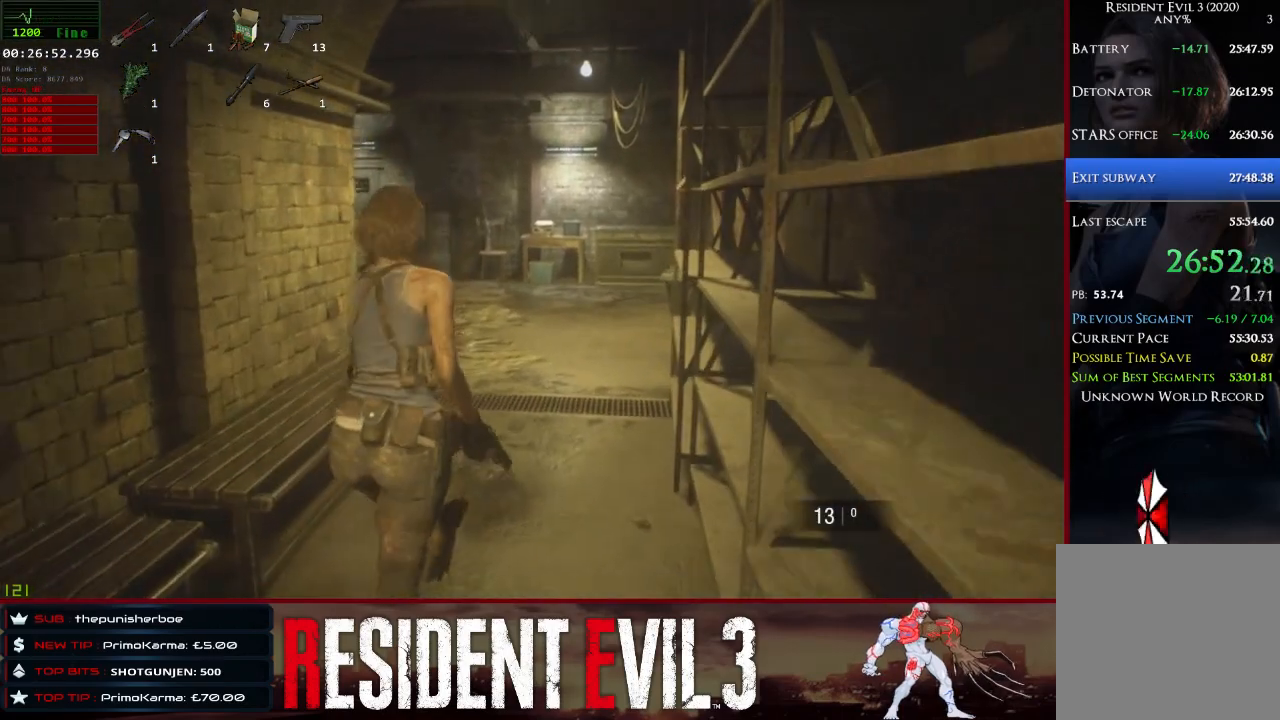
{"keys": ["shift", "space", "w"], "mouse": [], "events": []}
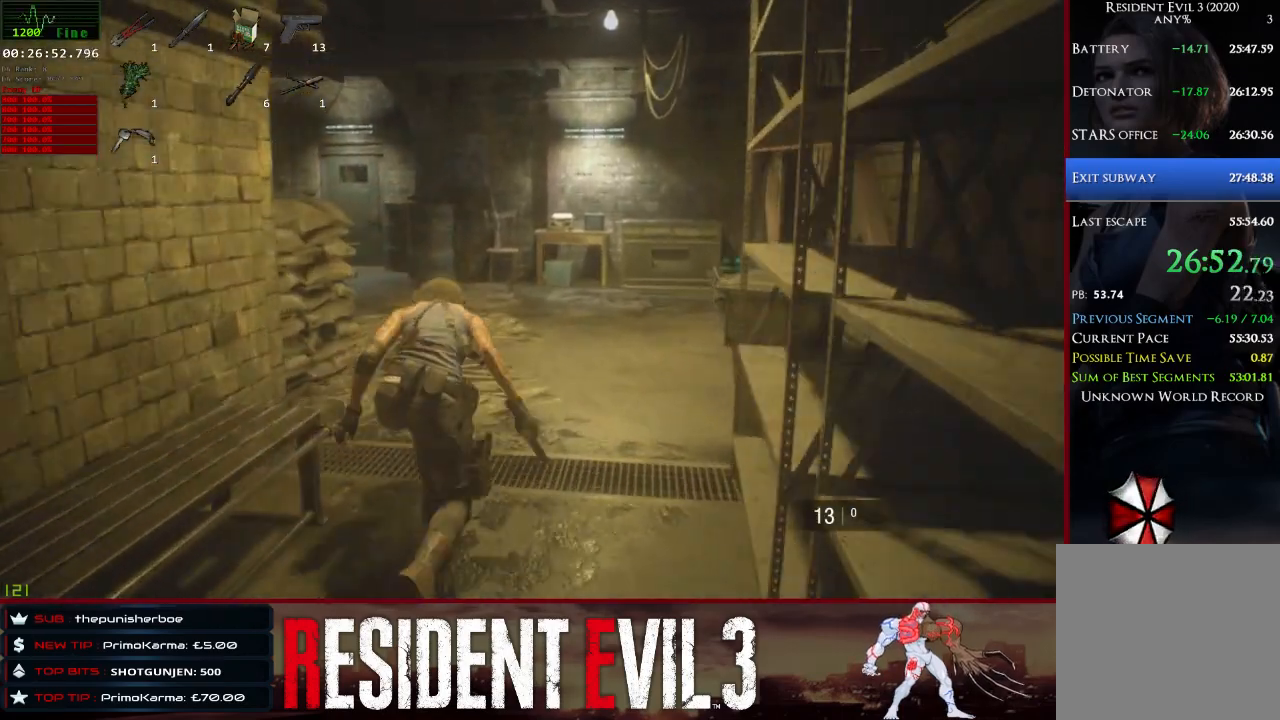
{"keys": ["shift", "space", "w"], "mouse": [], "events": []}
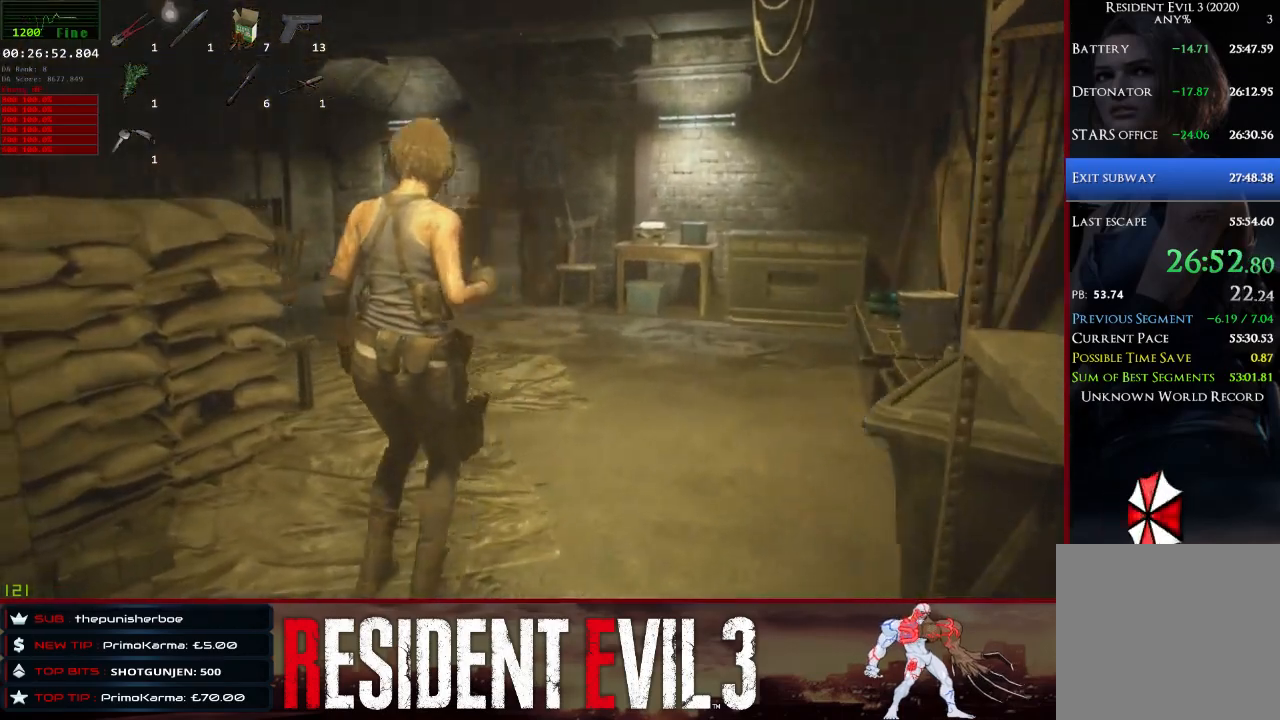
{"keys": ["shift", "w"], "mouse": [], "events": [[67, "space", "up"]]}
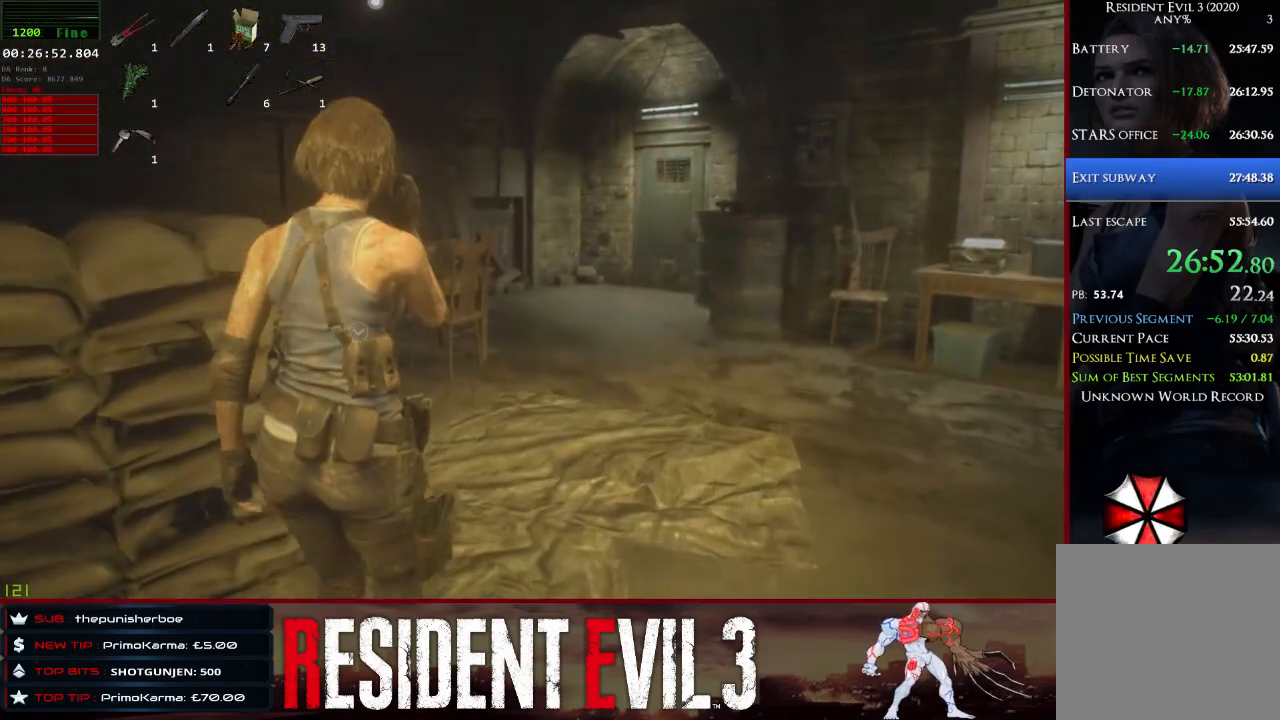
{"keys": ["shift", "w"], "mouse": [], "events": []}
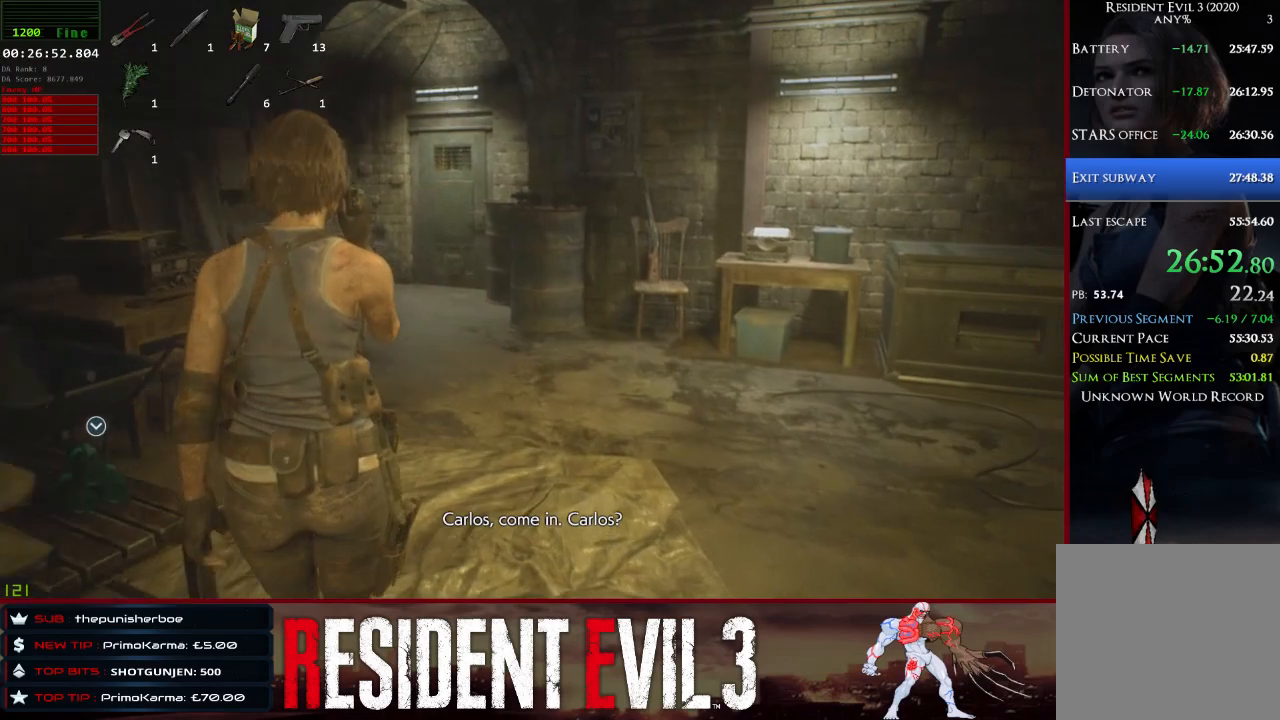
{"keys": ["a", "shift"], "mouse": [], "events": [[283, "a", "down"], [417, "w", "up"]]}
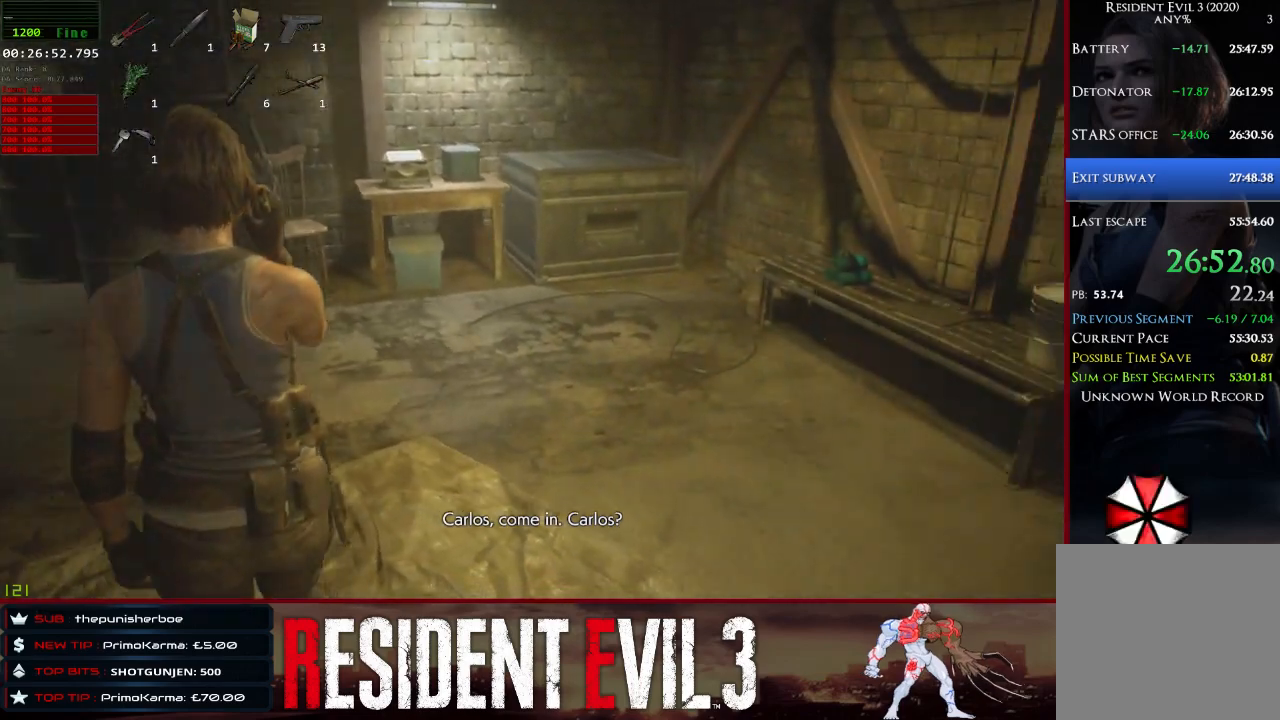
{"keys": ["s", "shift"], "mouse": [], "events": [[67, "s", "down"], [200, "a", "up"]]}
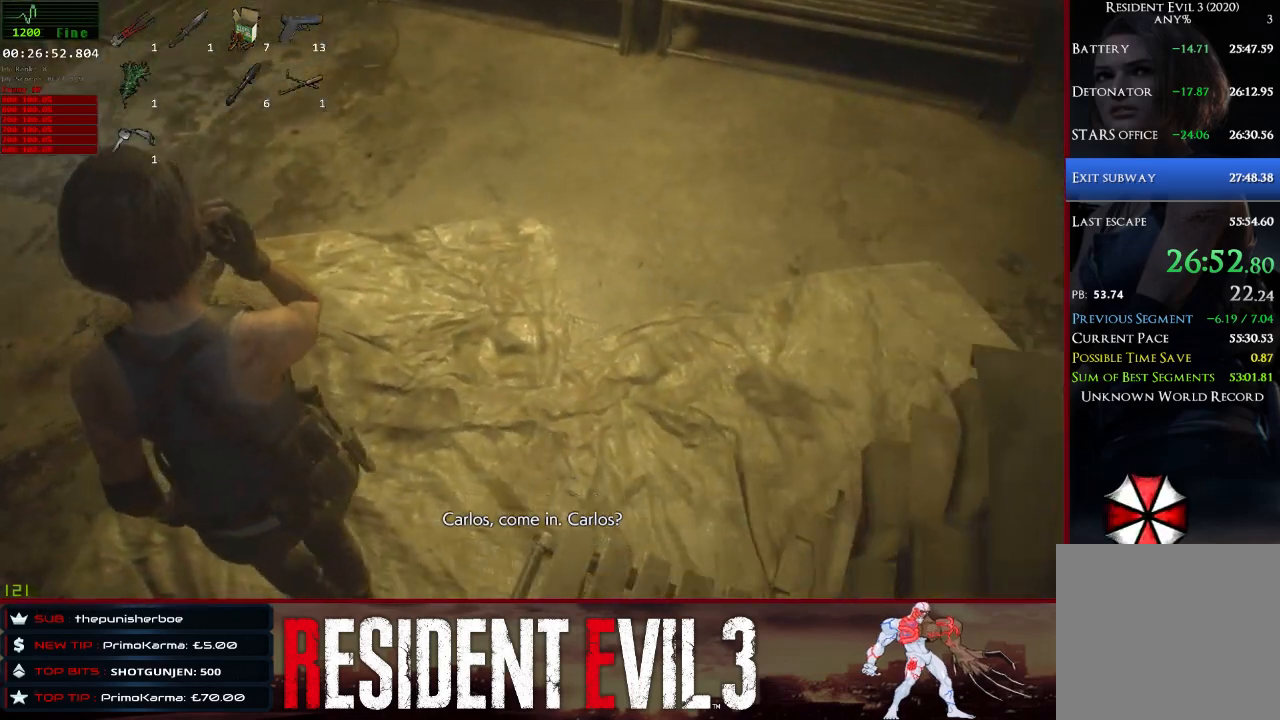
{"keys": [], "mouse": [], "events": [[117, "d", "down"], [117, "s", "up"], [217, "shift", "up"], [450, "d", "up"]]}
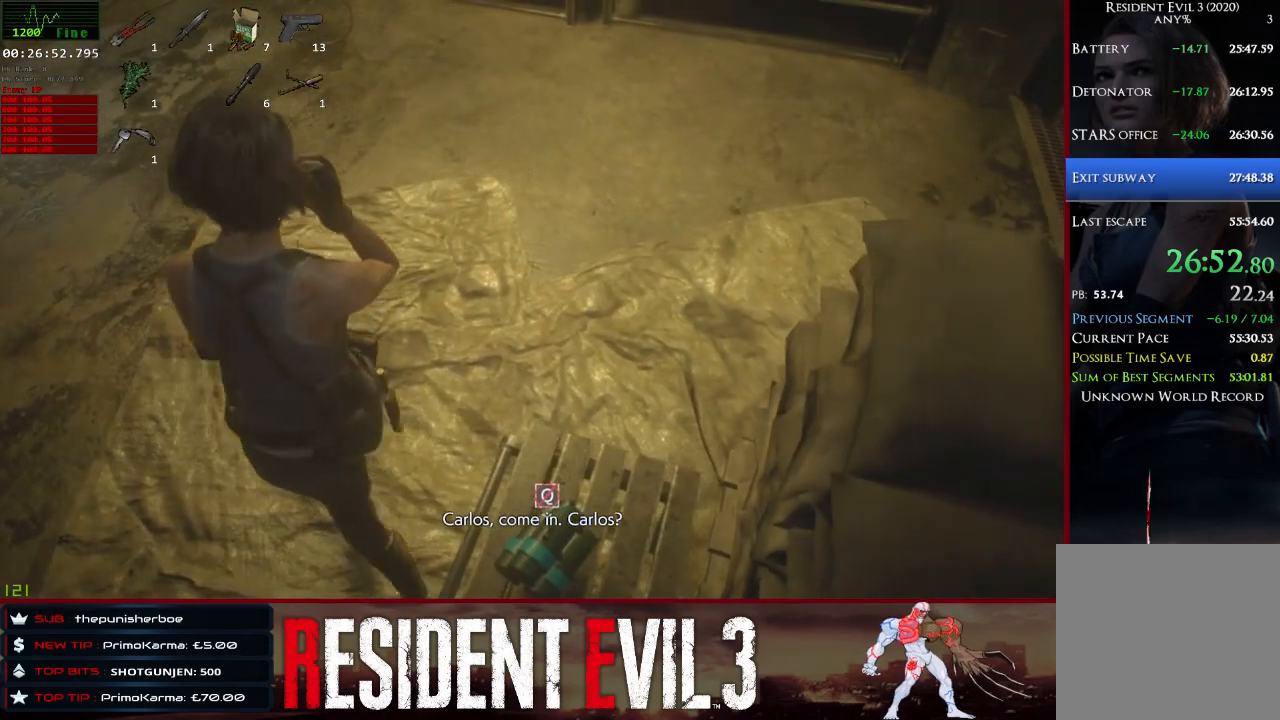
{"keys": [], "mouse": [], "events": [[283, "q", "down"], [417, "q", "up"]]}
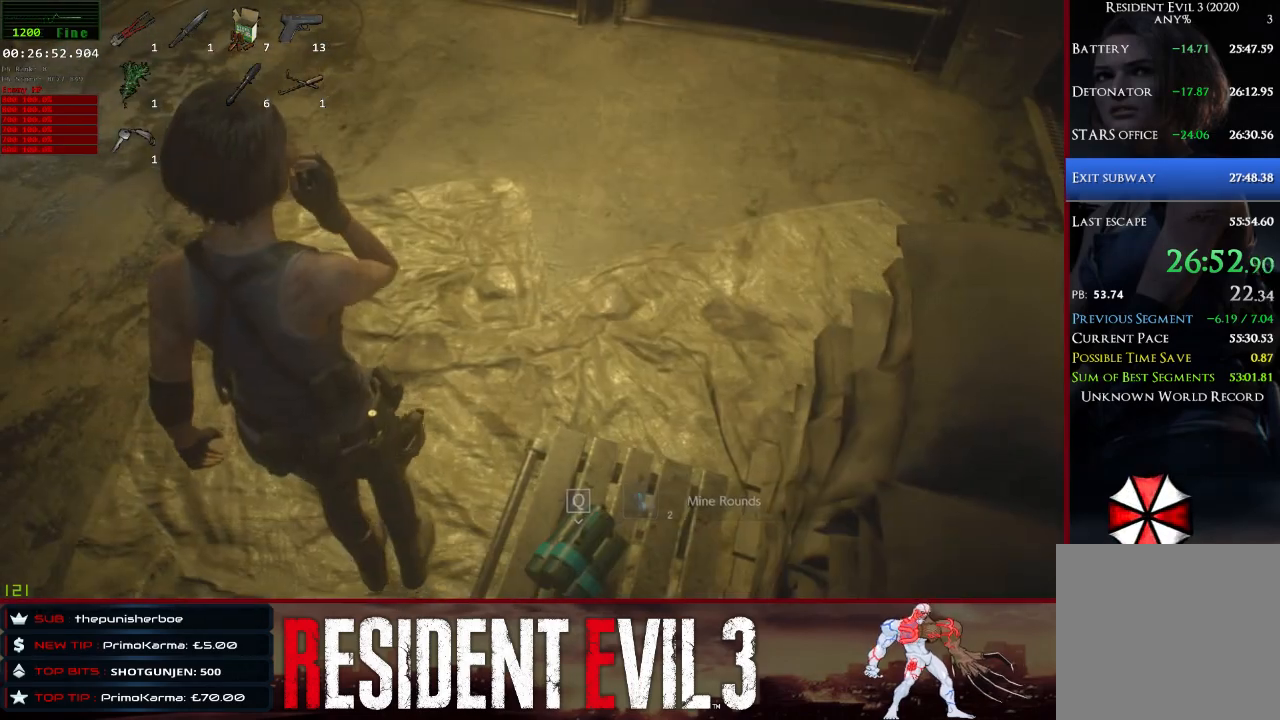
{"keys": ["q", "shift", "w"], "mouse": [], "events": [[250, "w", "down"], [433, "shift", "down"], [483, "q", "down"]]}
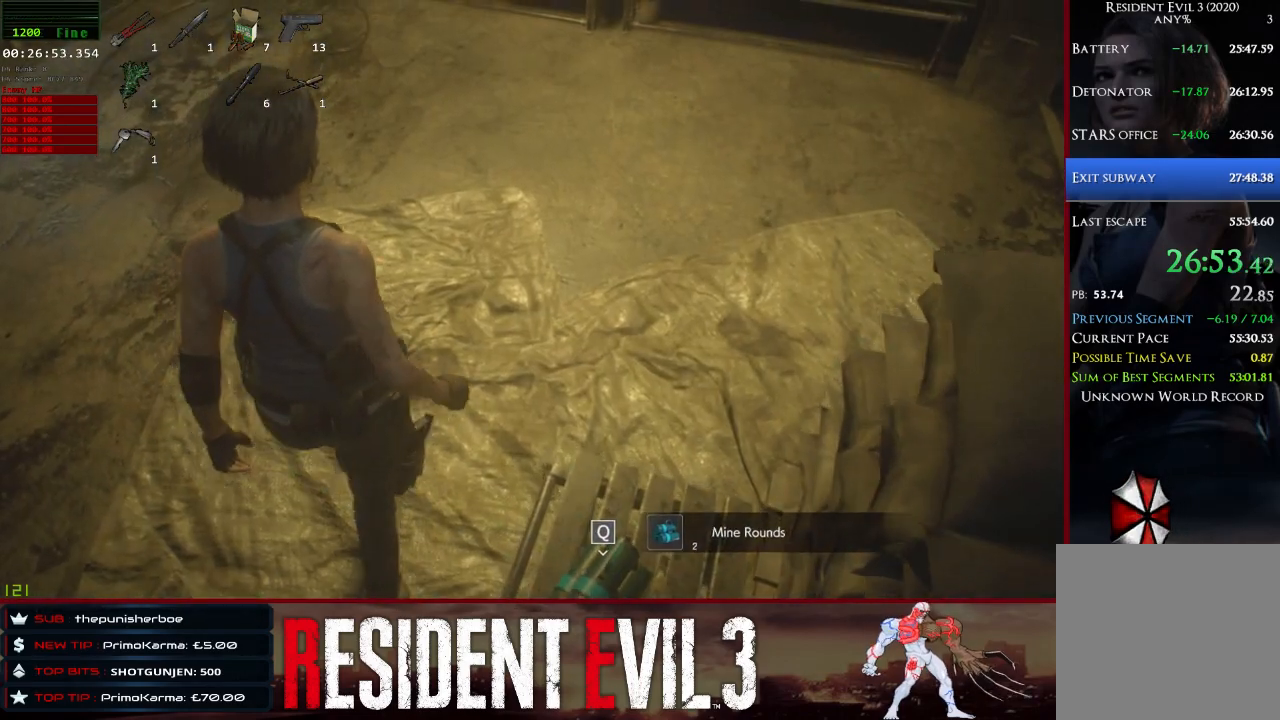
{"keys": ["shift", "w"], "mouse": [], "events": [[117, "q", "up"], [167, "q", "down"], [317, "q", "up"], [350, "q", "down"], [450, "q", "up"]]}
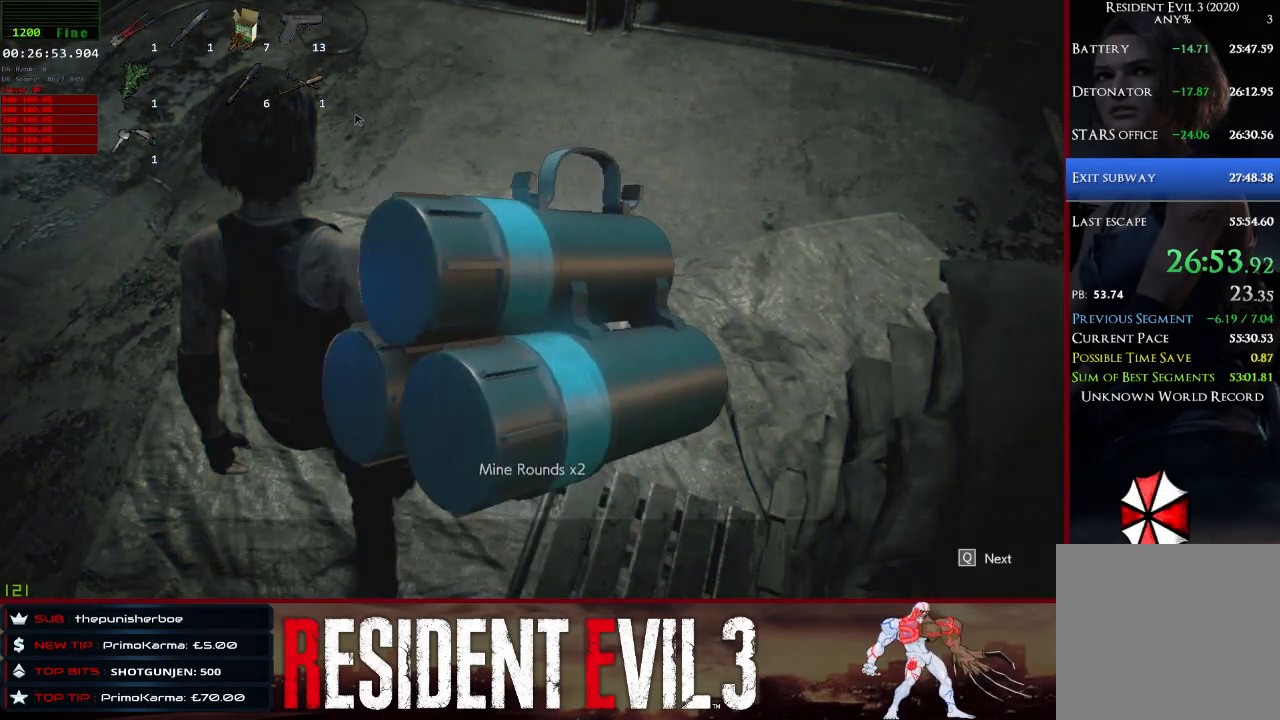
{"keys": ["q", "shift", "w"], "mouse": [], "events": [[50, "q", "down"], [133, "q", "up"], [233, "q", "down"], [367, "q", "up"], [467, "q", "down"]]}
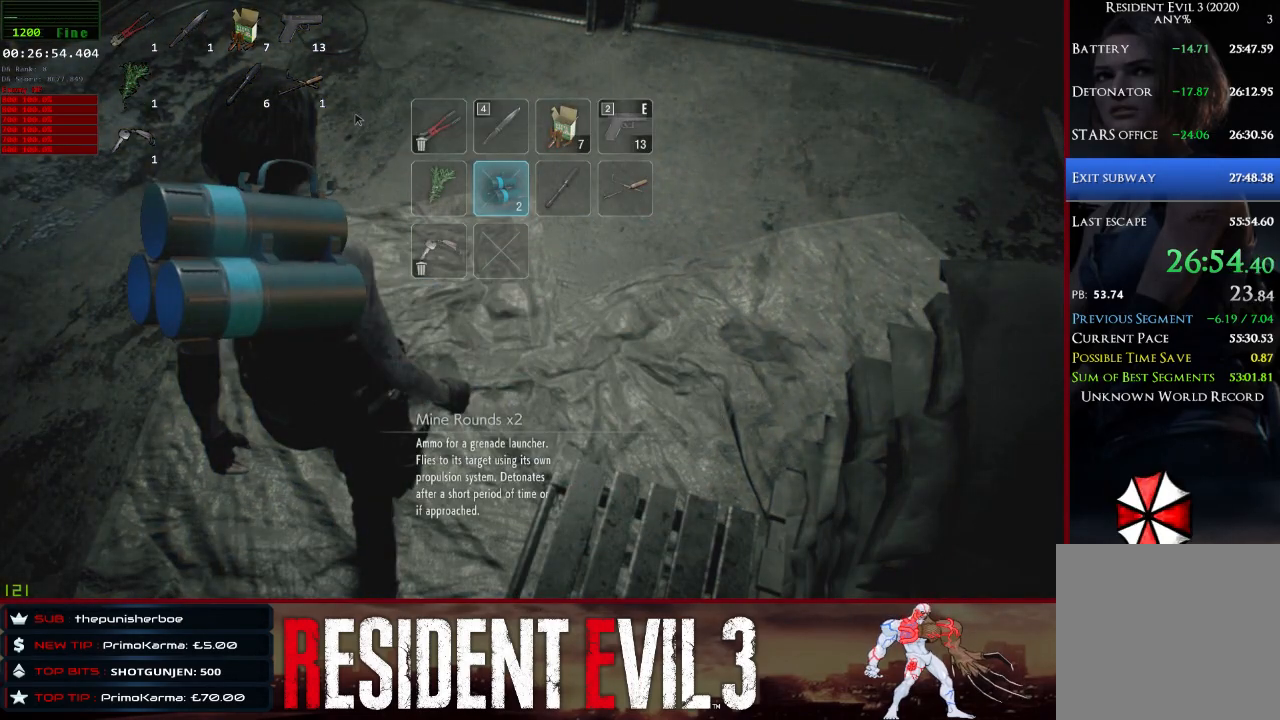
{"keys": ["shift", "w"], "mouse": [], "events": [[67, "q", "up"], [150, "q", "down"], [300, "q", "up"], [350, "q", "down"], [483, "q", "up"]]}
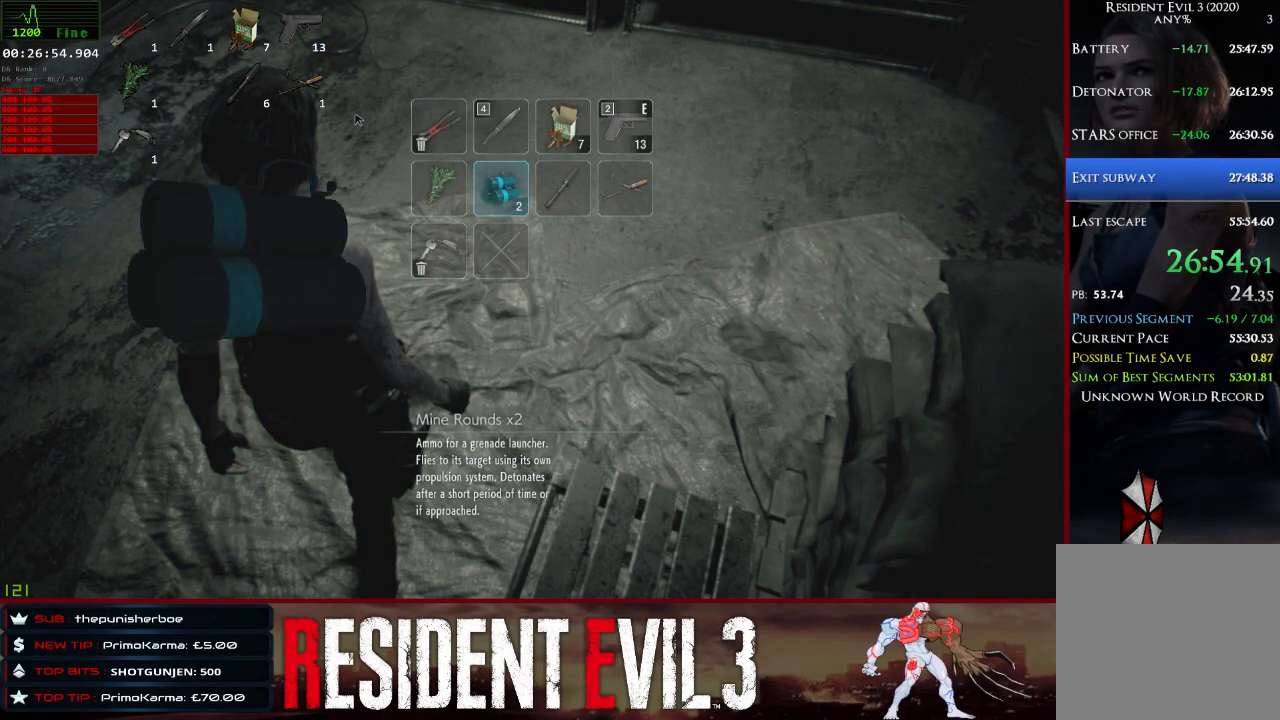
{"keys": ["shift", "w"], "mouse": [], "events": []}
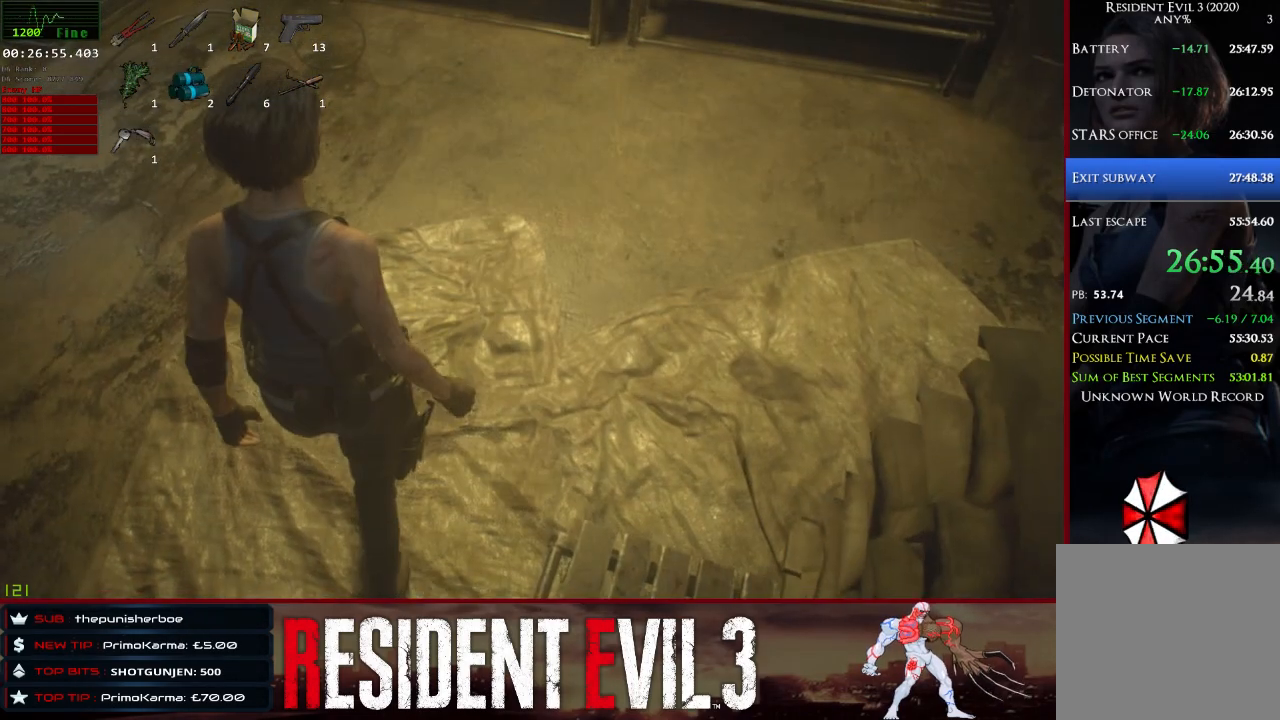
{"keys": ["shift", "w"], "mouse": [], "events": []}
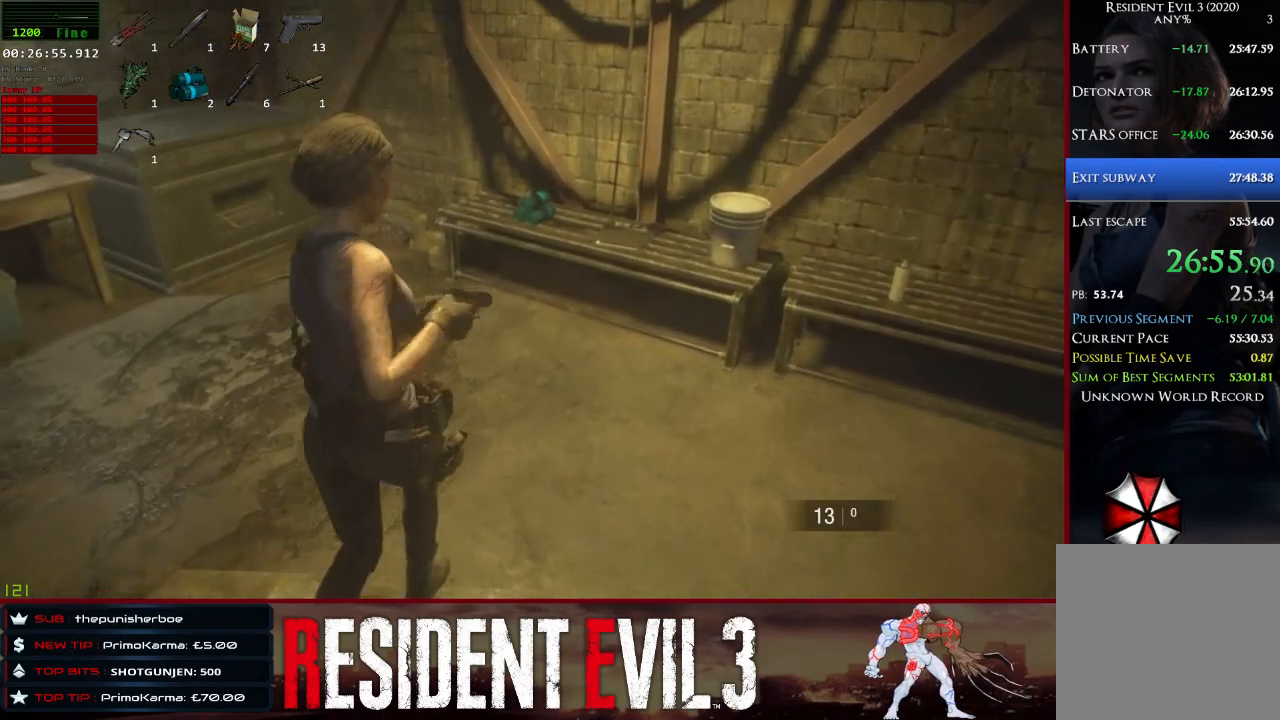
{"keys": ["shift", "w"], "mouse": [], "events": []}
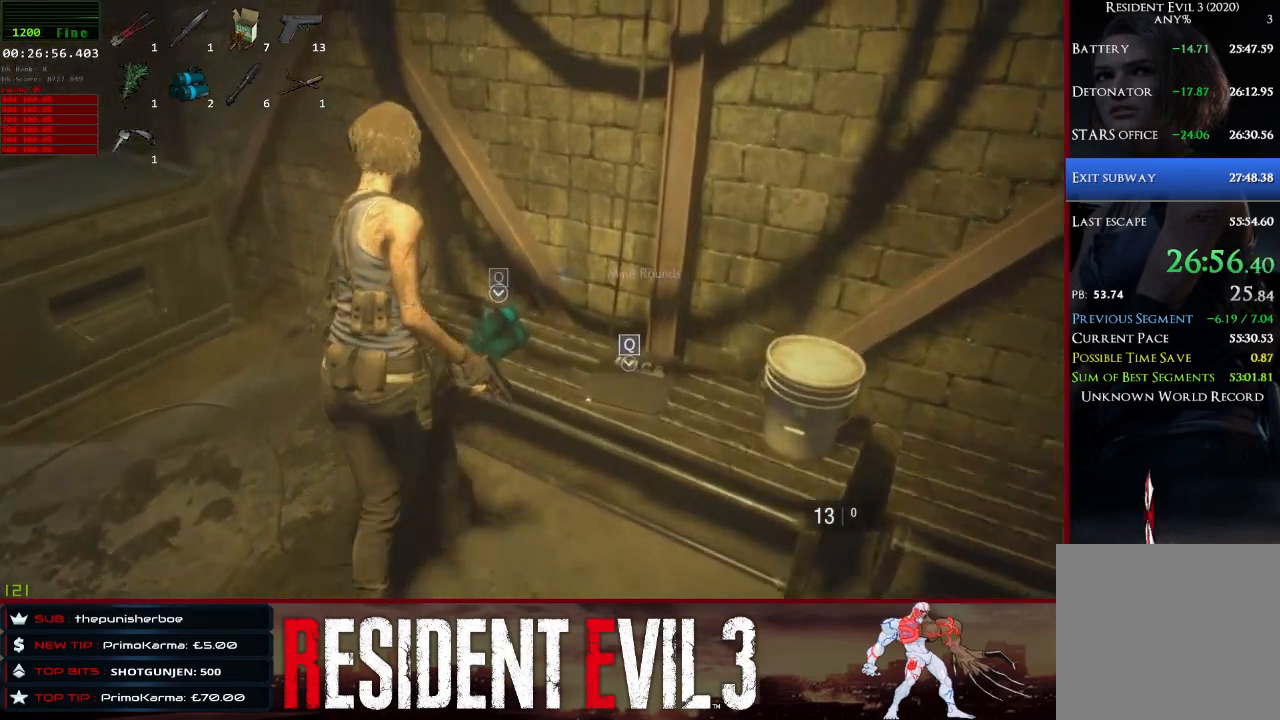
{"keys": ["shift", "w"], "mouse": [], "events": [[167, "q", "down"], [217, "q", "up"]]}
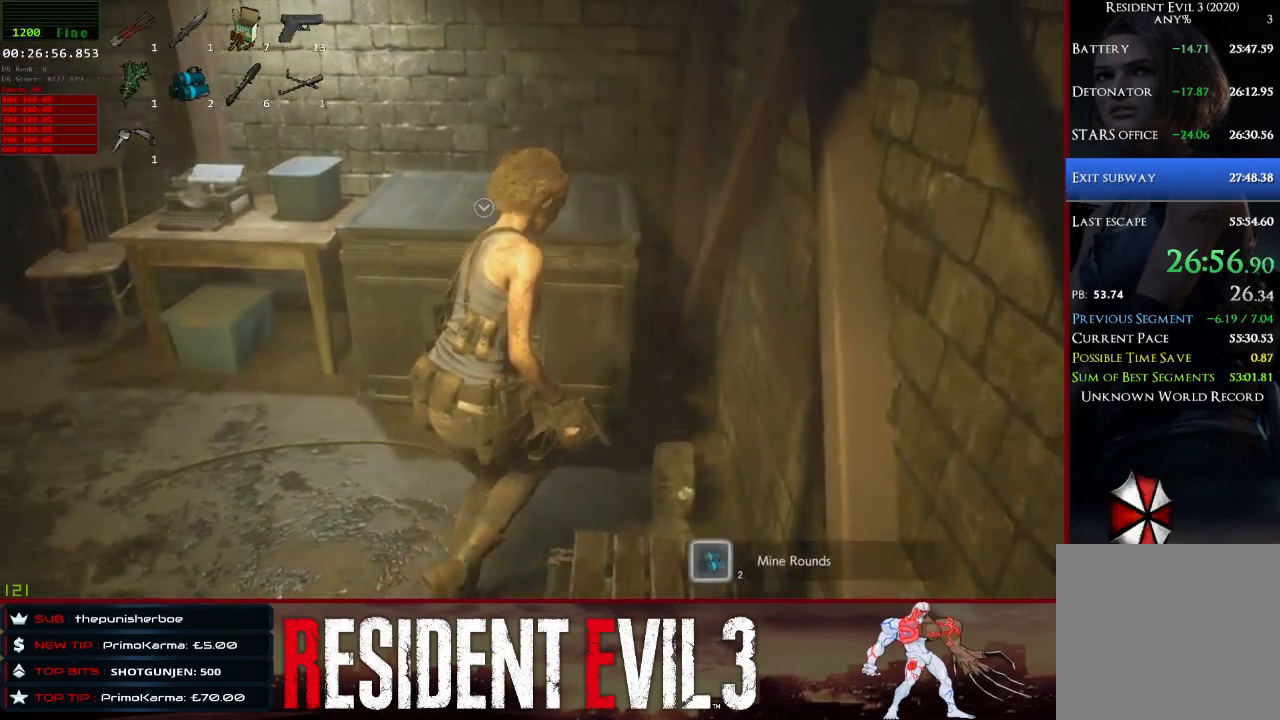
{"keys": ["q", "shift", "w"], "mouse": [], "events": [[283, "q", "down"]]}
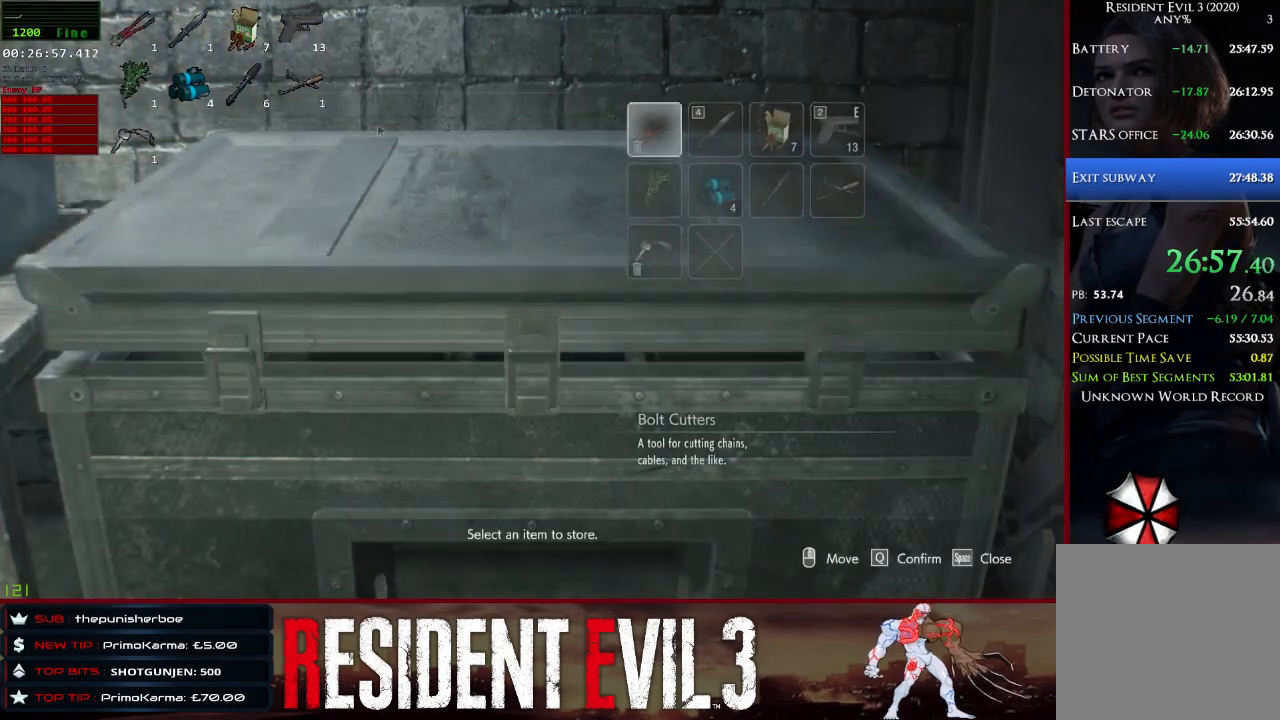
{"keys": [], "mouse": [], "events": [[17, "q", "up"], [67, "shift", "up"], [200, "w", "up"]]}
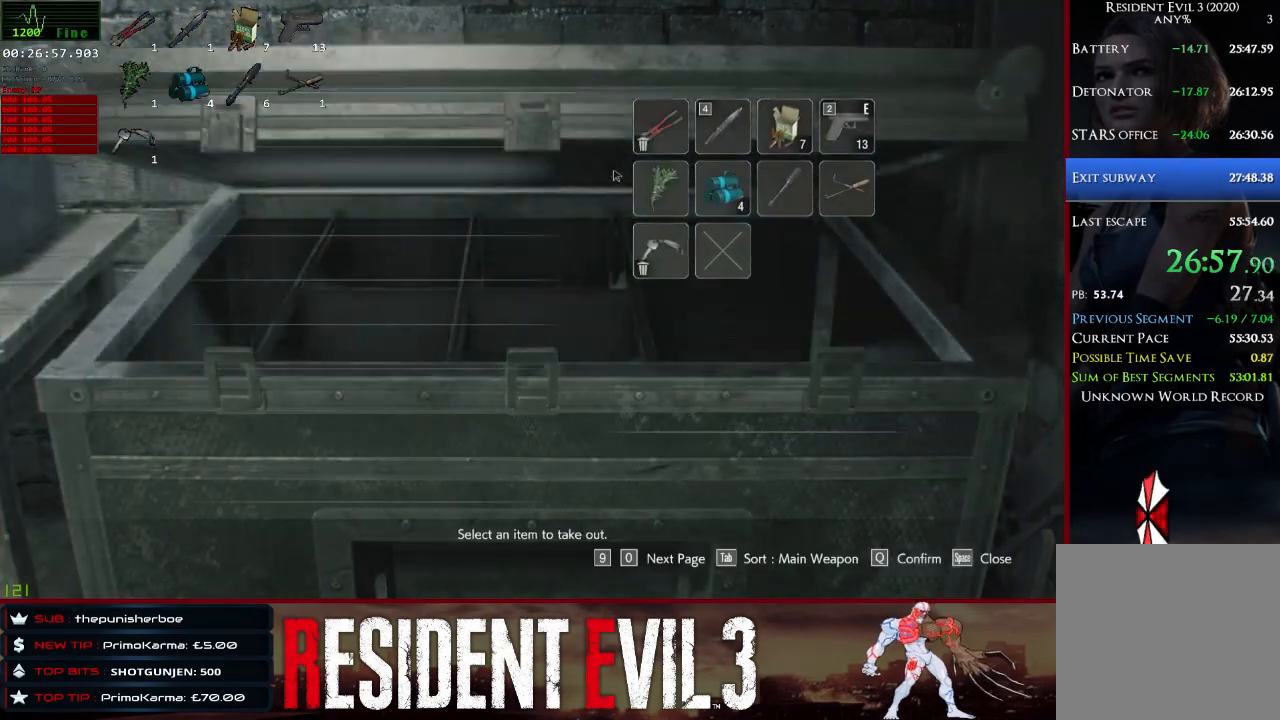
{"keys": [], "mouse": [], "events": [[317, "q", "down"], [400, "e", "down"], [450, "q", "up"], [500, "e", "up"]]}
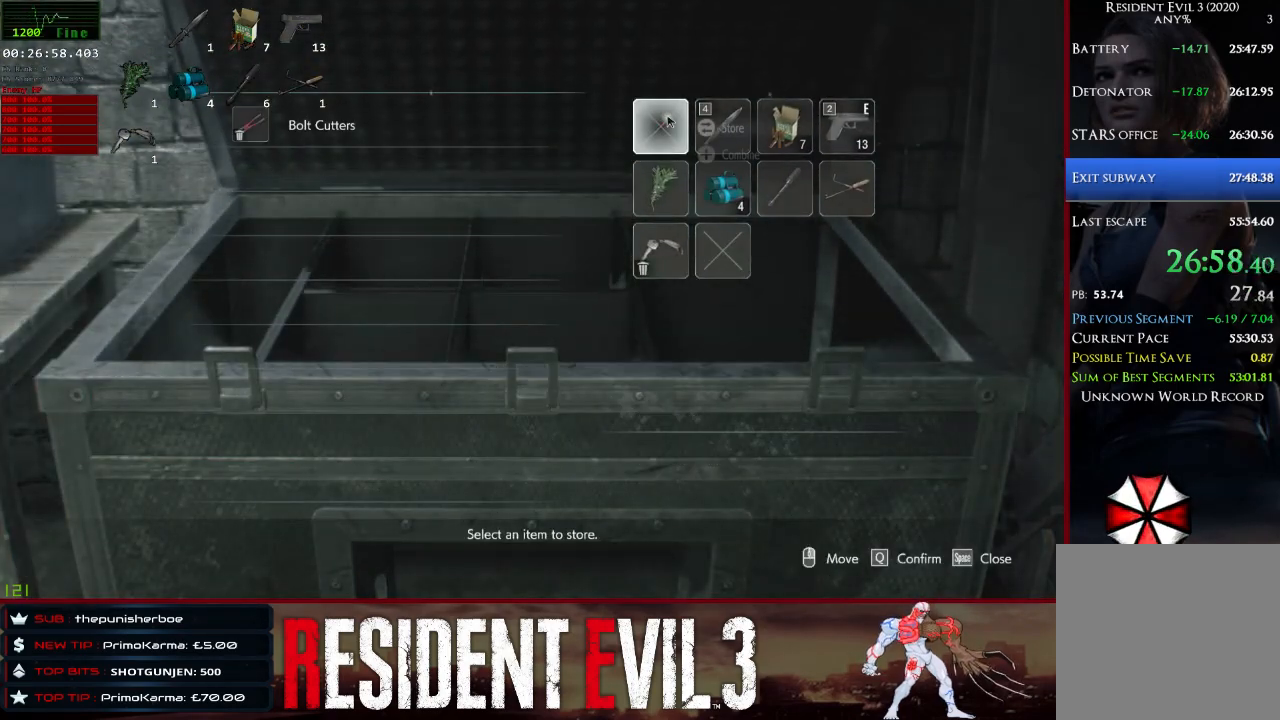
{"keys": [], "mouse": [], "events": [[283, "q", "down"], [317, "e", "down"], [367, "q", "up"], [417, "e", "up"]]}
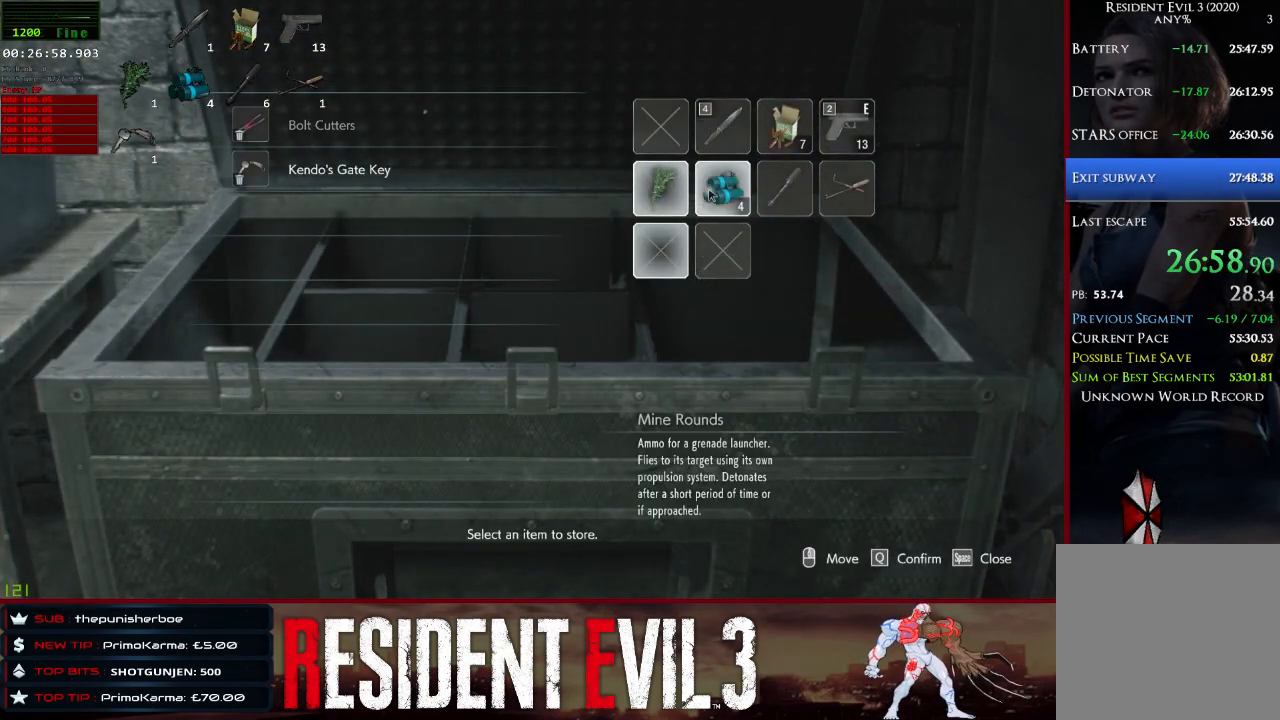
{"keys": [], "mouse": [], "events": []}
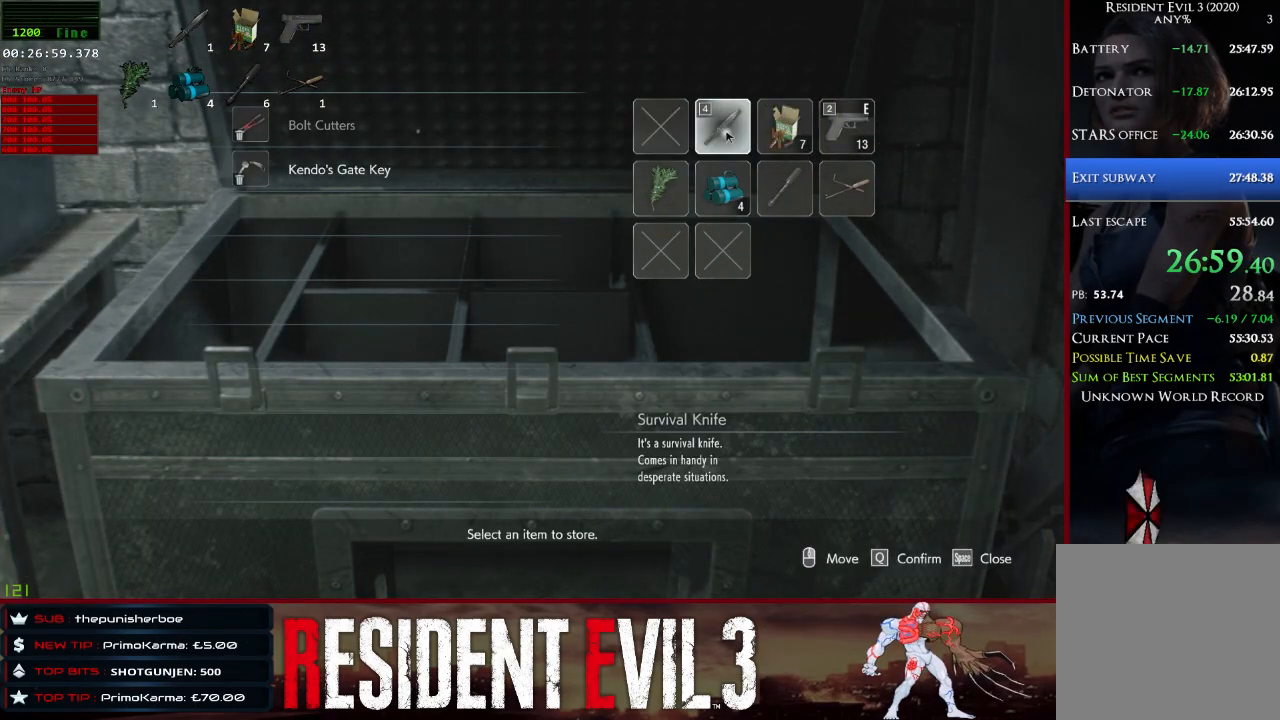
{"keys": ["e", "q"], "mouse": [], "events": [[33, "q", "down"], [117, "e", "down"], [167, "q", "up"], [267, "e", "up"], [400, "q", "down"], [500, "e", "down"]]}
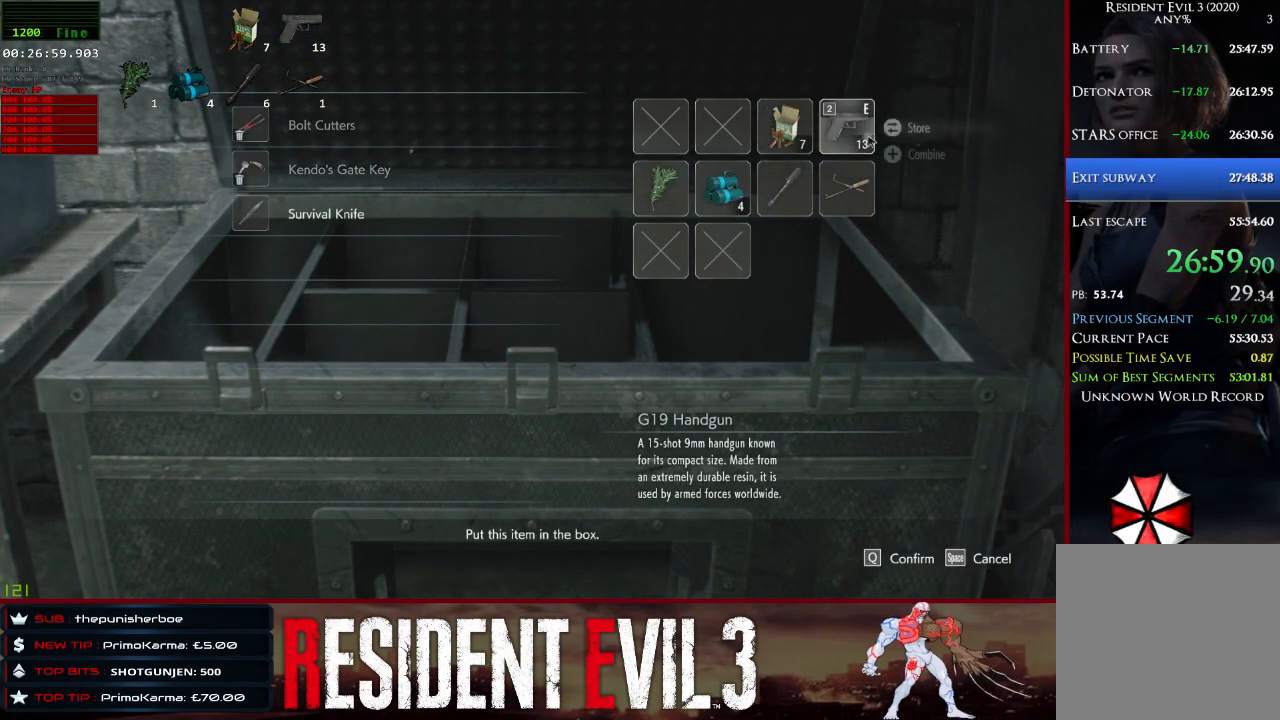
{"keys": [], "mouse": [], "events": [[83, "q", "up"], [133, "e", "up"]]}
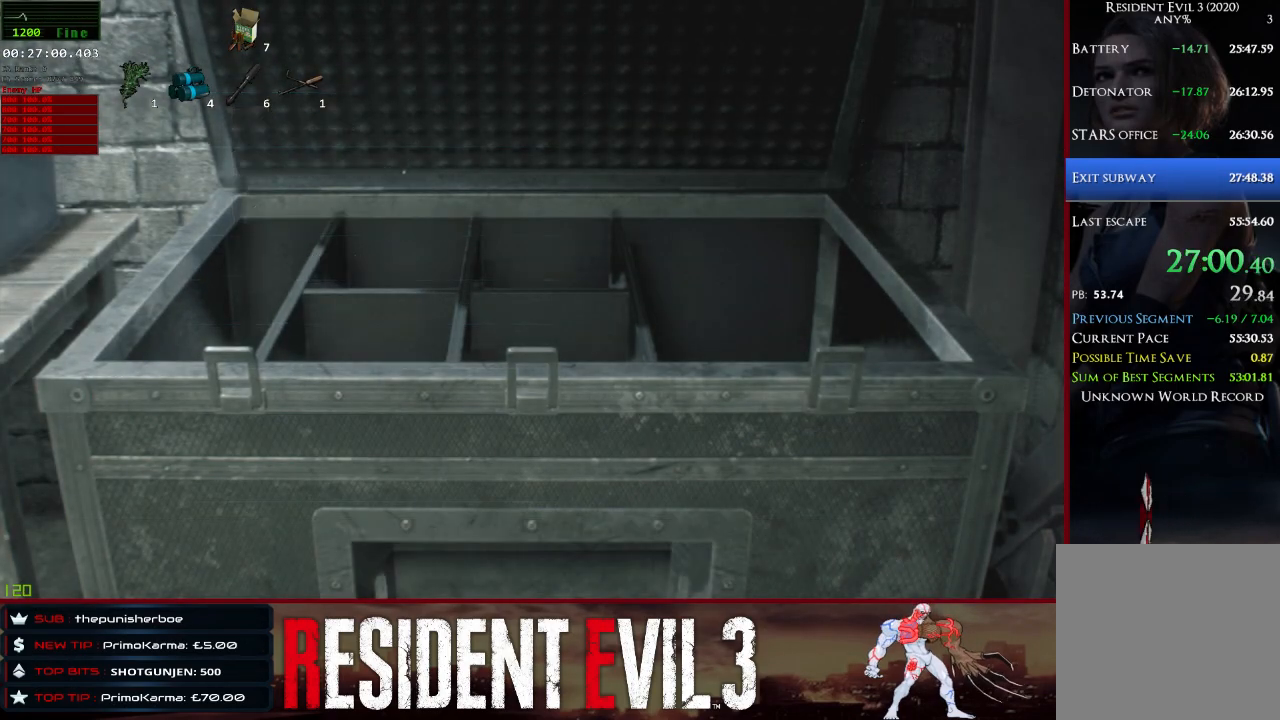
{"keys": ["a", "shift"], "mouse": [], "events": [[100, "shift", "down"], [150, "a", "down"]]}